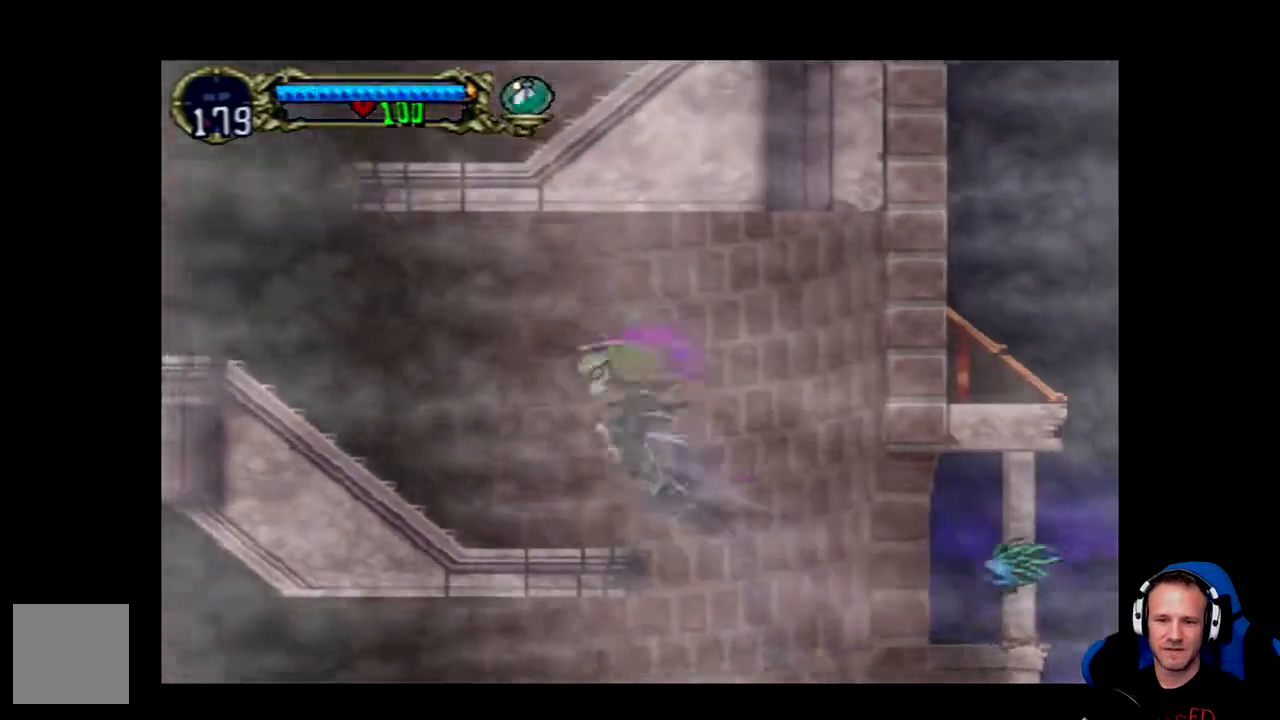
Gameplay with a controller (Xbox layout); each line is a JSON object with the inputs held at the frame after it. "events" lists button and stick changes between this image and that frame as [ms after this image, input, new state], when the widget could be followed in between.
{"buttons": ["DPAD_LEFT"], "left_stick": "center", "right_stick": "center", "events": [[33, "A", "up"]]}
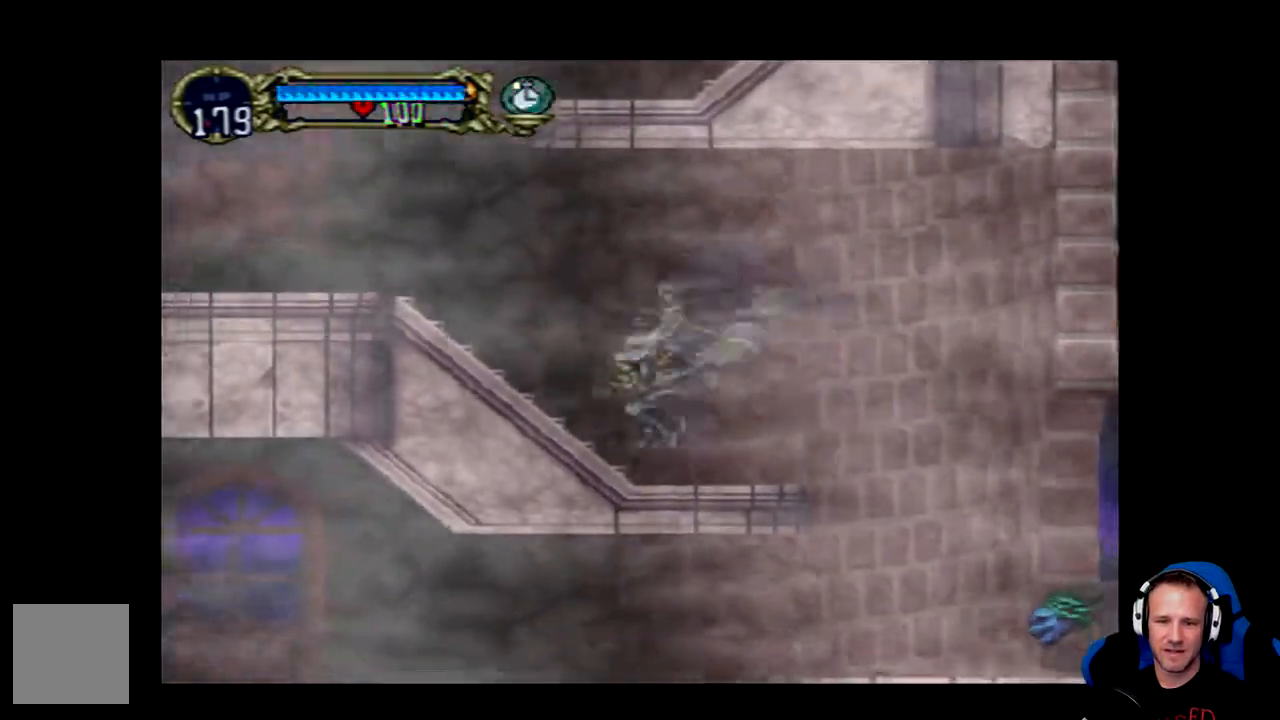
{"buttons": ["DPAD_LEFT"], "left_stick": "center", "right_stick": "center", "events": []}
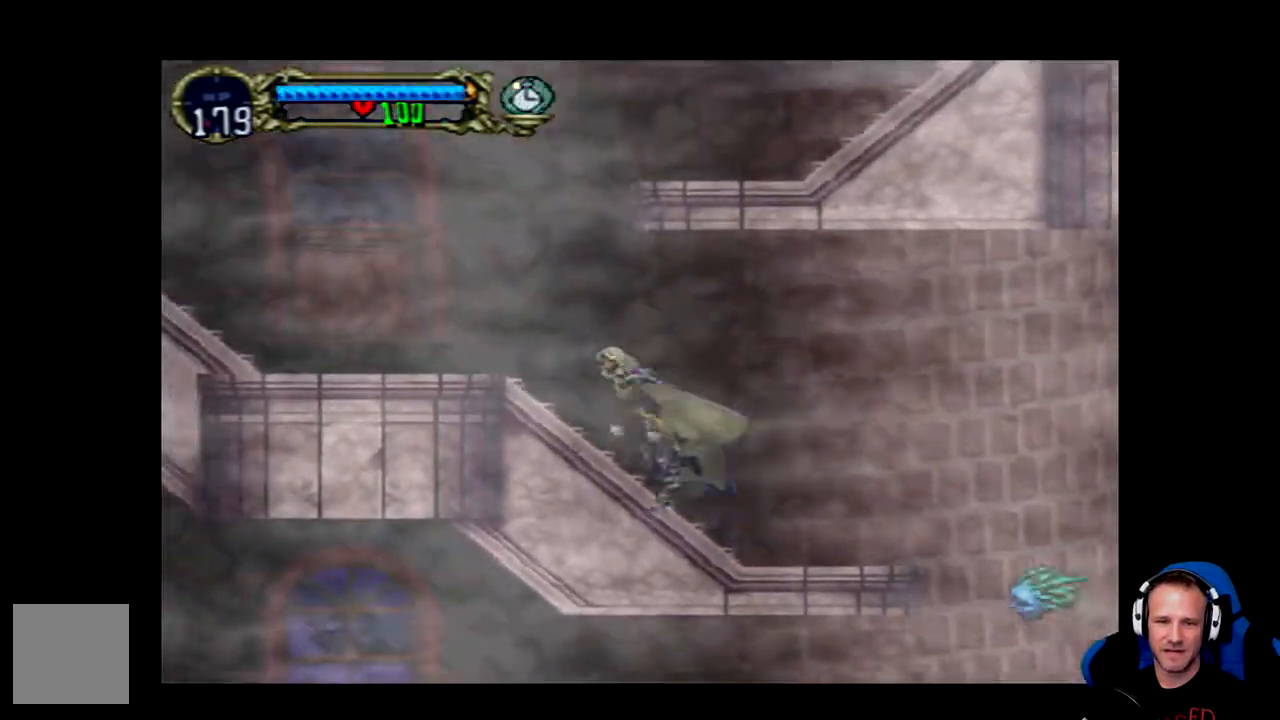
{"buttons": ["DPAD_LEFT"], "left_stick": "center", "right_stick": "center", "events": []}
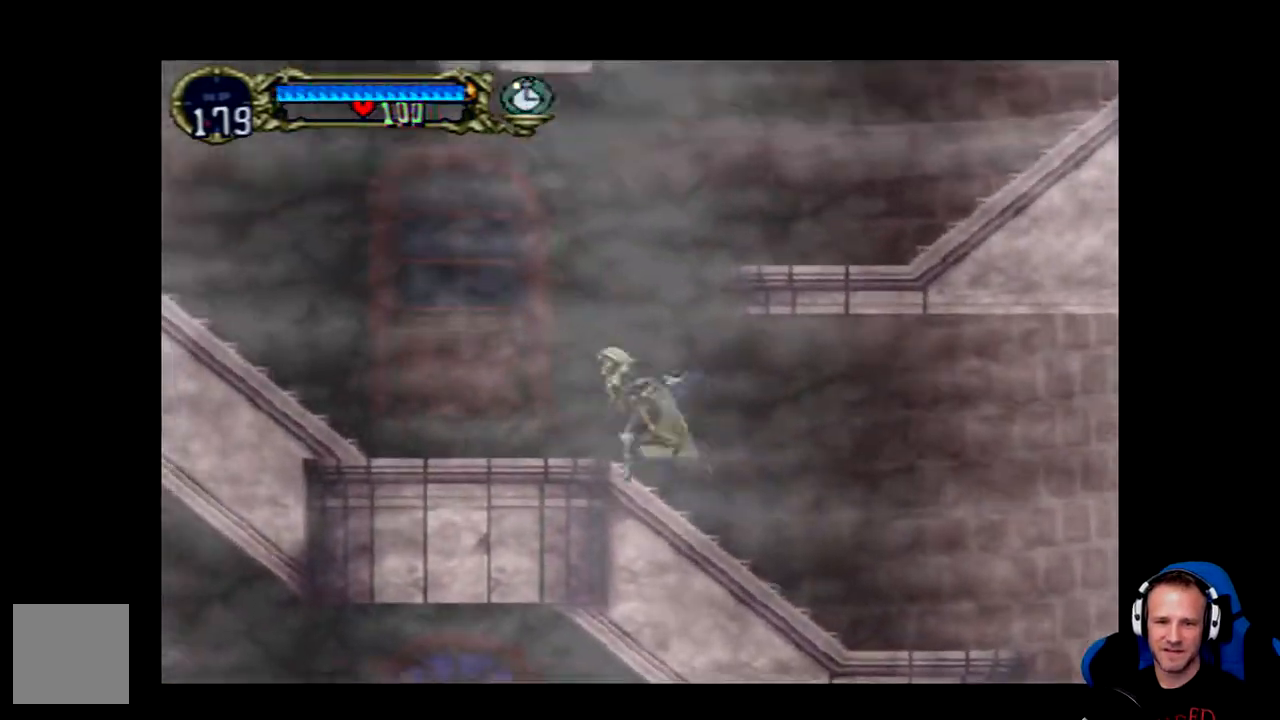
{"buttons": [], "left_stick": "center", "right_stick": "center", "events": [[483, "DPAD_LEFT", "up"]]}
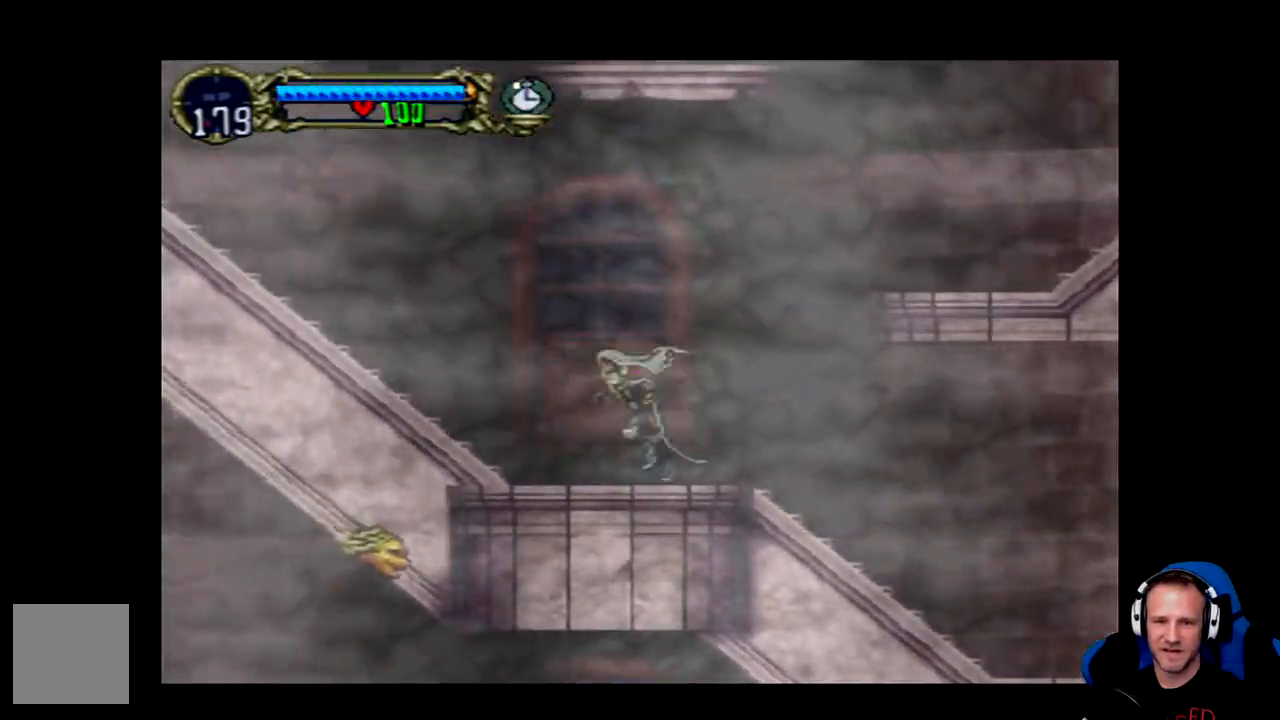
{"buttons": ["A", "DPAD_LEFT"], "left_stick": "center", "right_stick": "center", "events": [[283, "A", "down"], [450, "DPAD_LEFT", "down"]]}
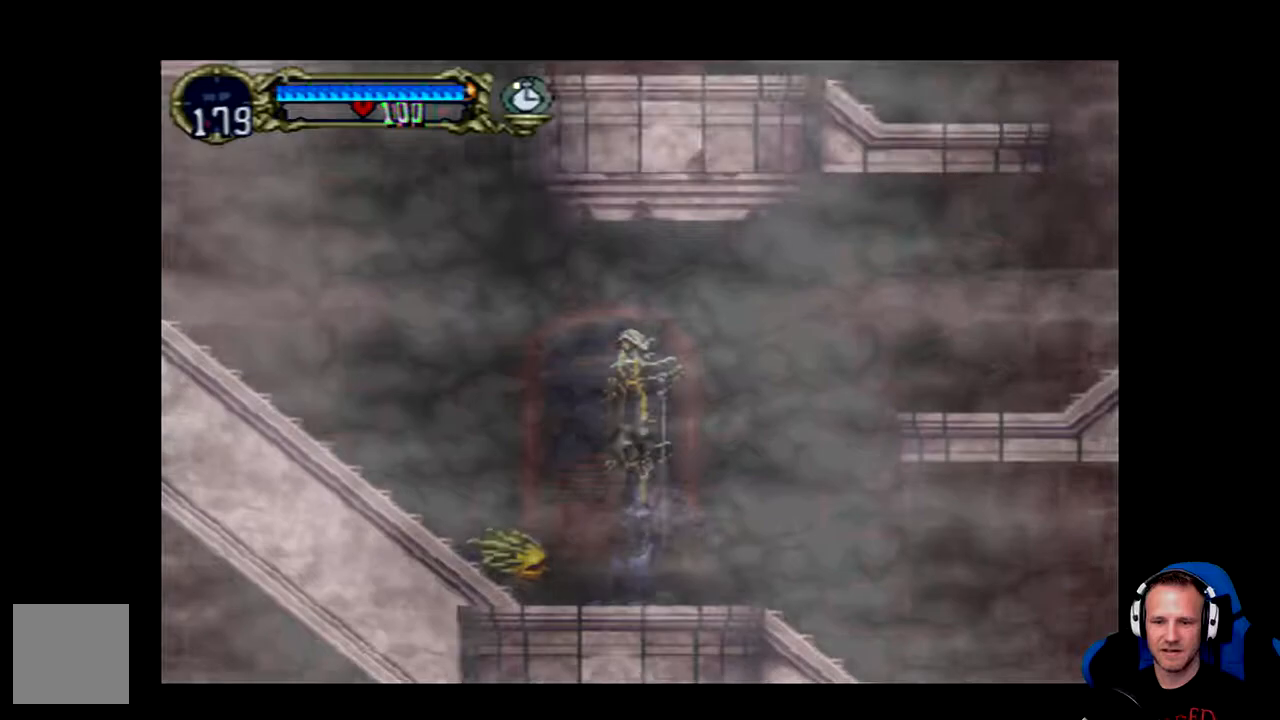
{"buttons": [], "left_stick": "center", "right_stick": "center", "events": [[83, "A", "up"], [150, "A", "down"], [317, "A", "up"], [400, "DPAD_LEFT", "up"]]}
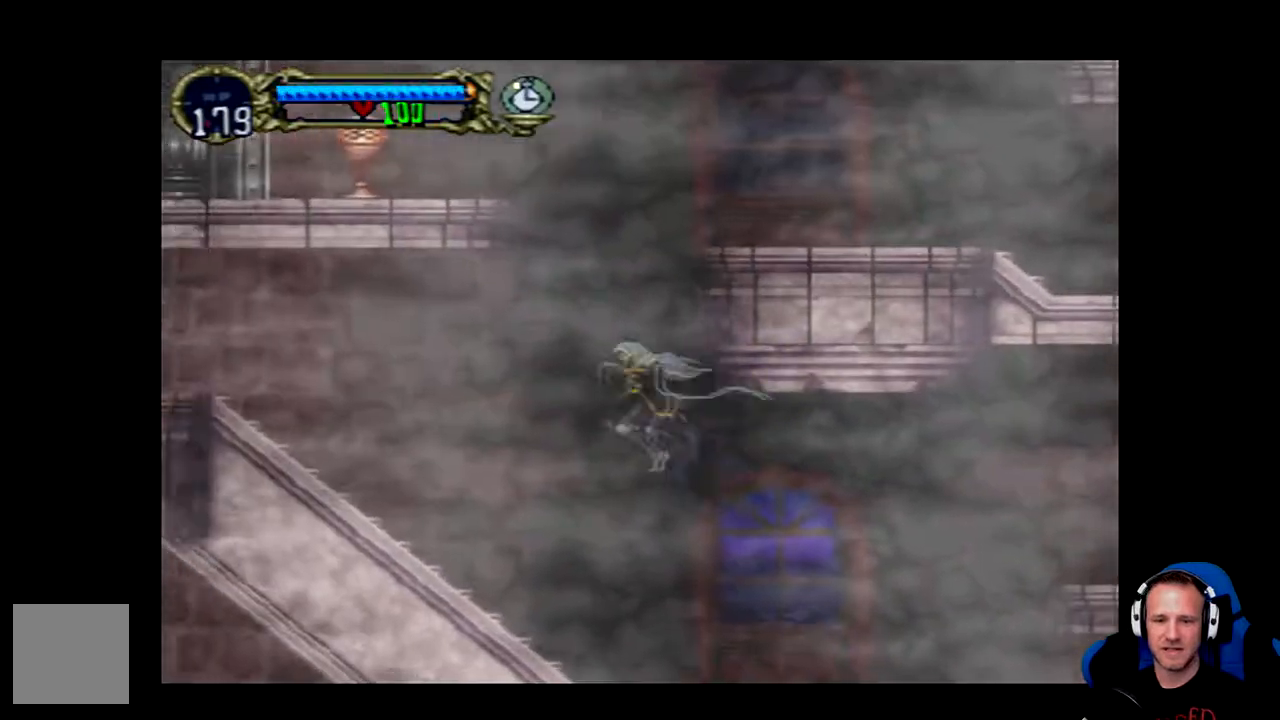
{"buttons": ["SELECT"], "left_stick": "center", "right_stick": "center", "events": [[433, "SELECT", "down"]]}
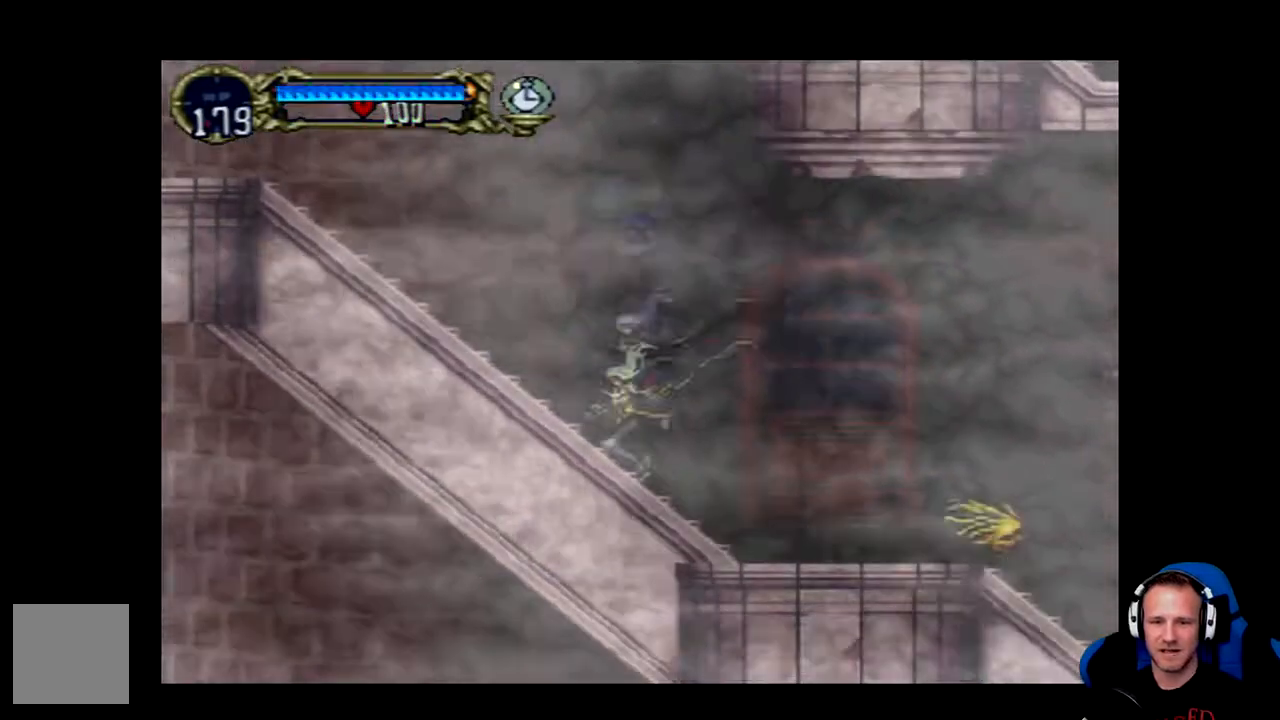
{"buttons": [], "left_stick": "center", "right_stick": "center"}
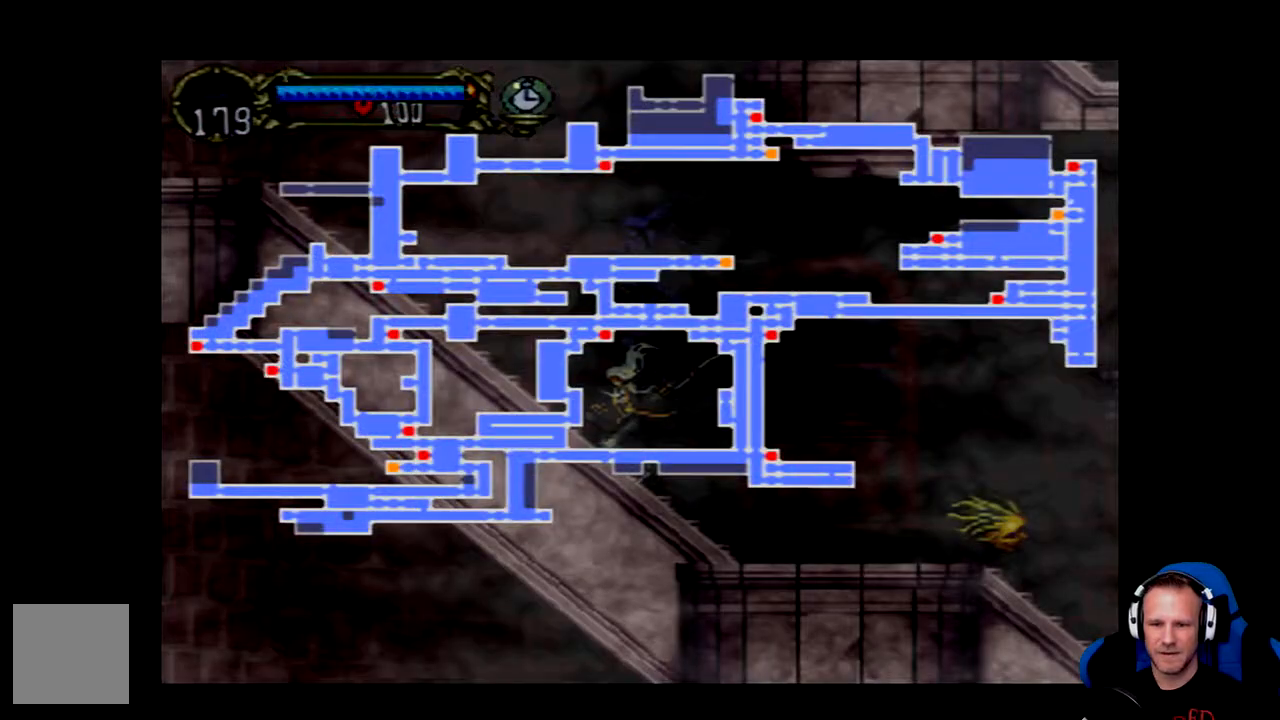
{"buttons": [], "left_stick": "center", "right_stick": "center", "events": []}
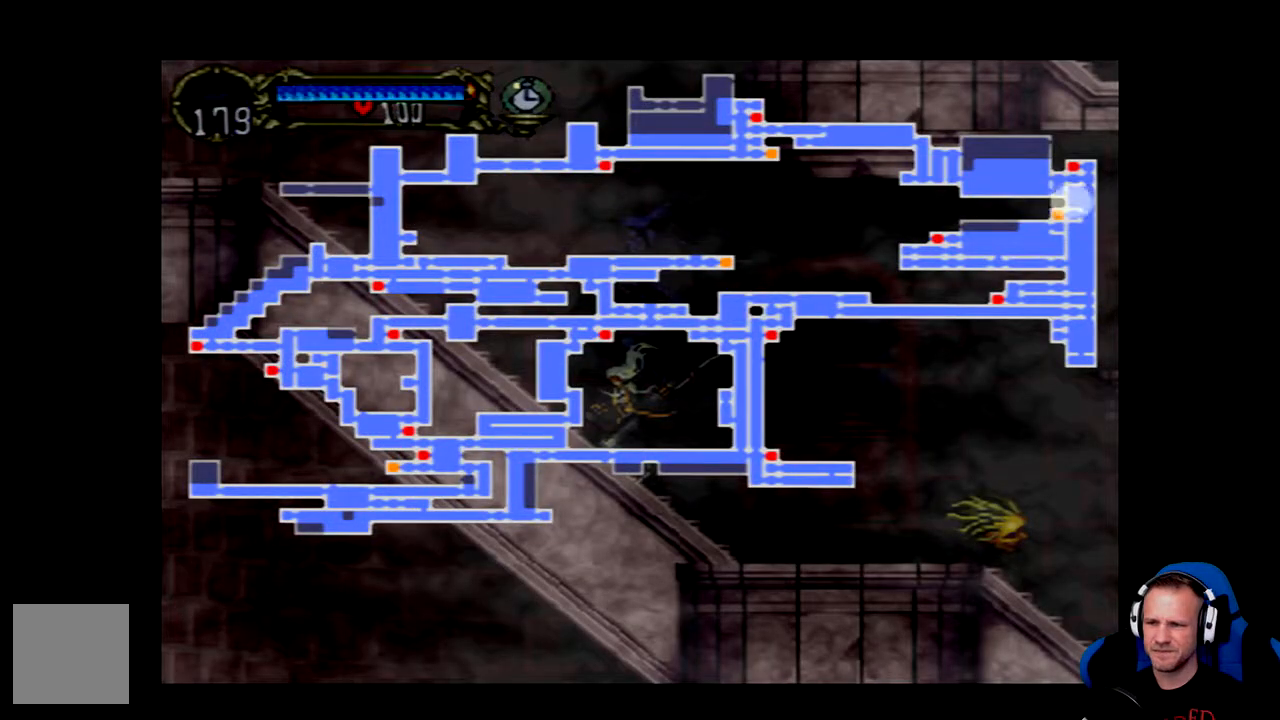
{"buttons": [], "left_stick": "center", "right_stick": "center", "events": []}